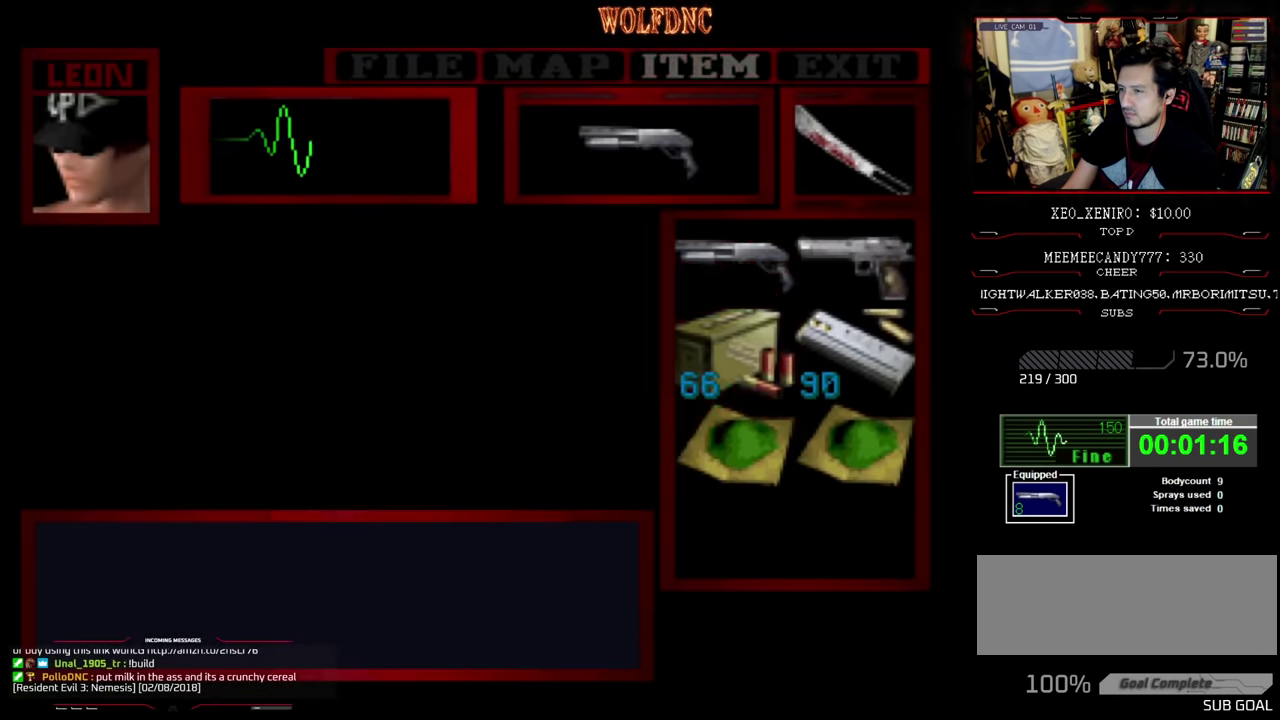
Gameplay with a controller (PlayStation layout); each line is a JSON object with the inputs held at the frame after it. "events" lists button and stick changes between this image and that frame as [ms after this image, input, new state], when the widget could be followed in between. Not read: L3 R3.
{"buttons": ["R1", "DPAD_UP", "DPAD_RIGHT"], "events": [[17, "CIRCLE", "down"], [117, "CIRCLE", "up"], [250, "DPAD_RIGHT", "down"], [300, "DPAD_UP", "down"], [433, "R1", "down"]]}
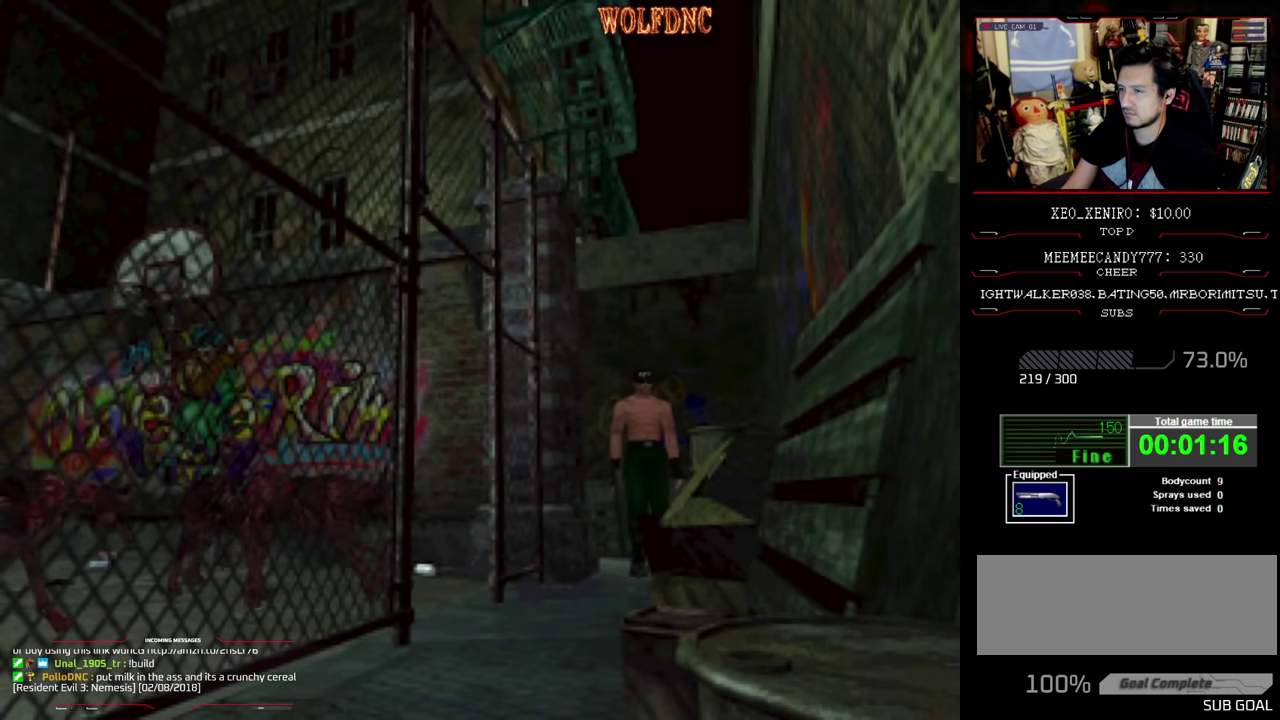
{"buttons": ["R1", "DPAD_RIGHT"], "events": [[83, "DPAD_RIGHT", "up"], [83, "DPAD_UP", "up"], [500, "DPAD_RIGHT", "down"]]}
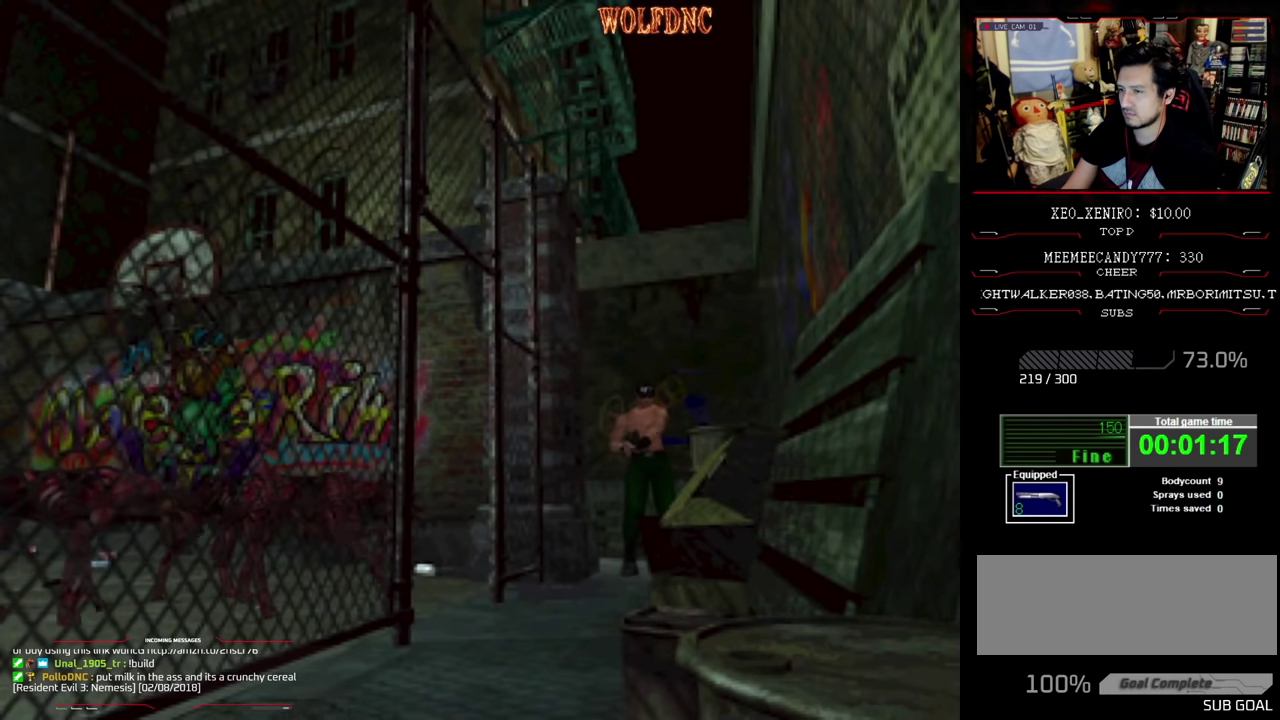
{"buttons": ["R1"], "events": [[83, "DPAD_RIGHT", "up"]]}
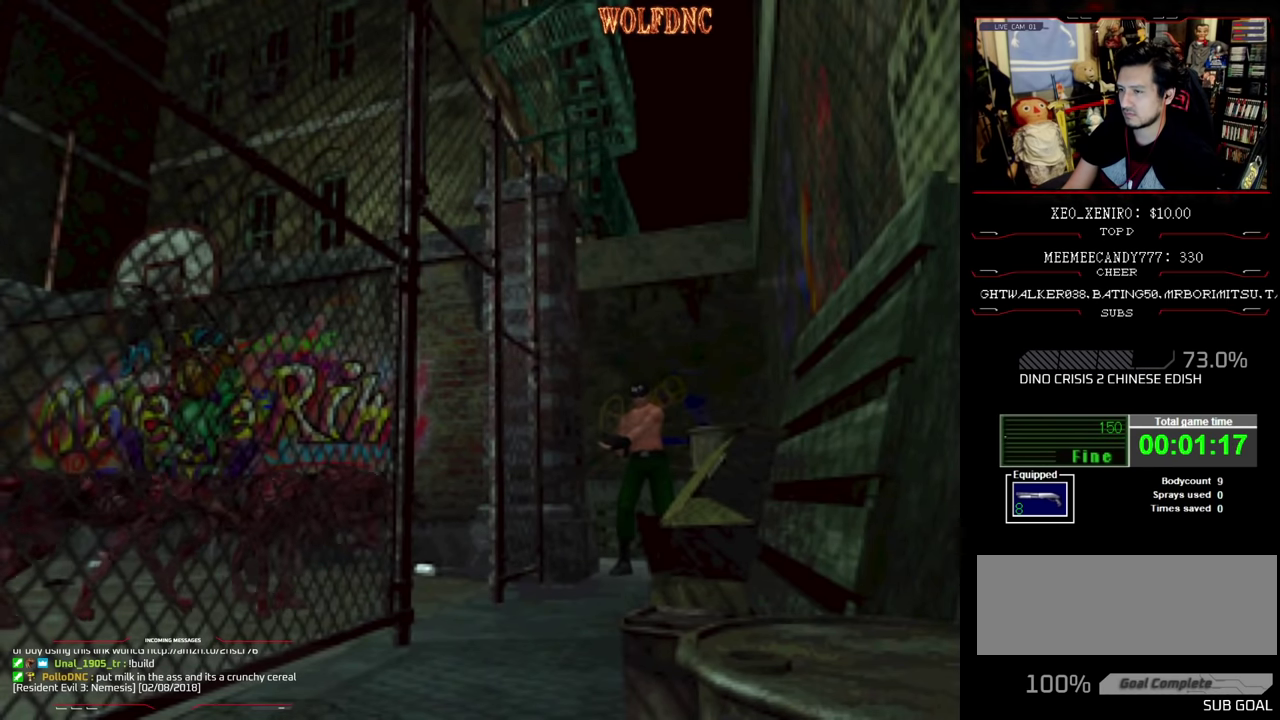
{"buttons": ["R1"], "events": []}
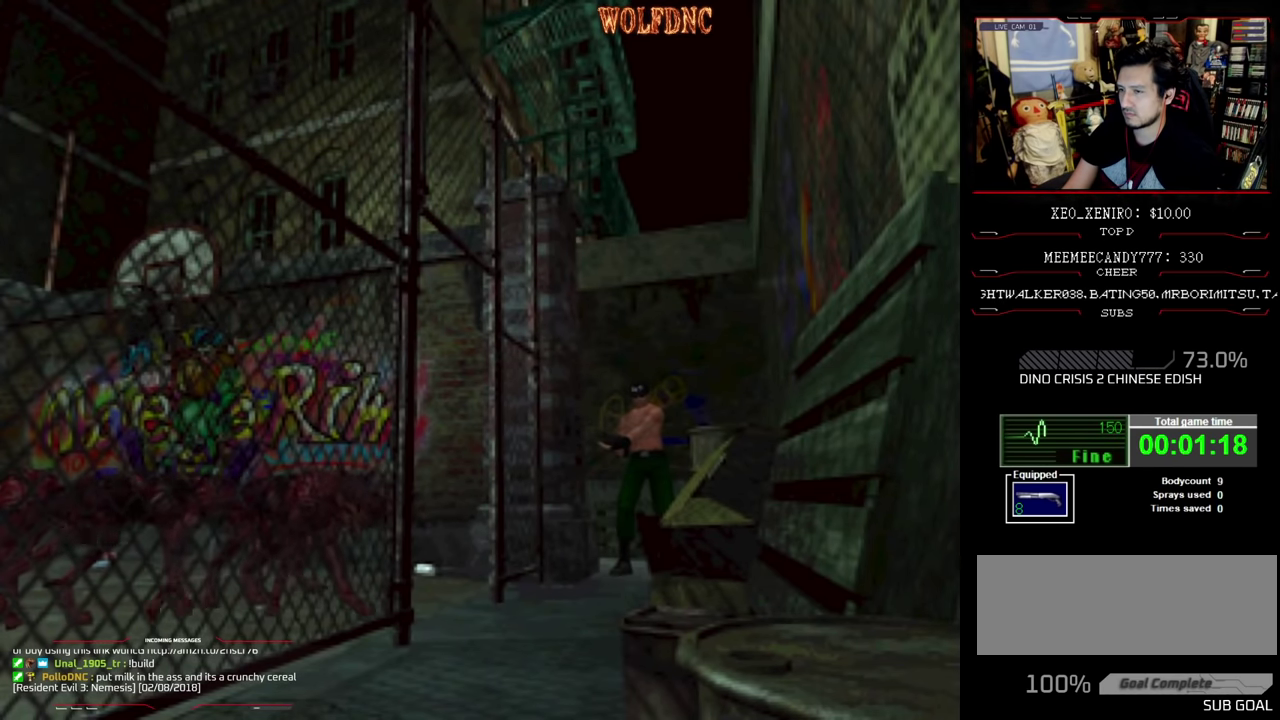
{"buttons": ["R1"], "events": []}
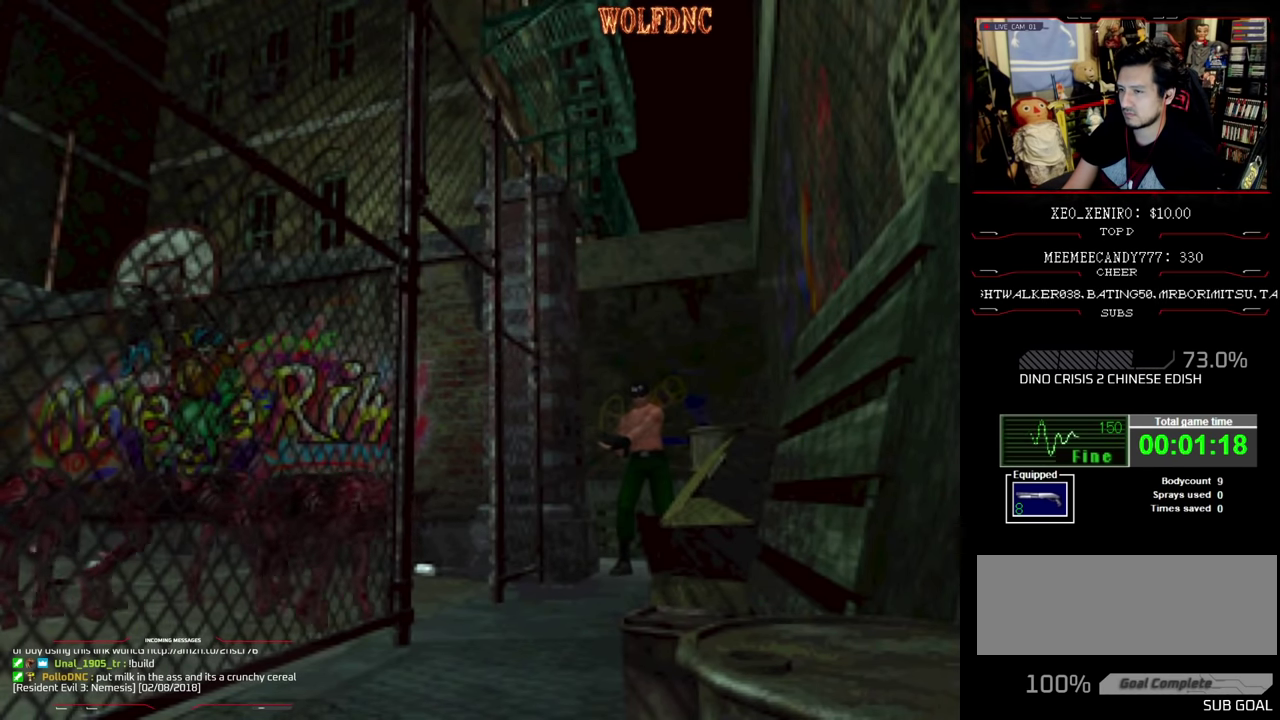
{"buttons": ["R1"], "events": []}
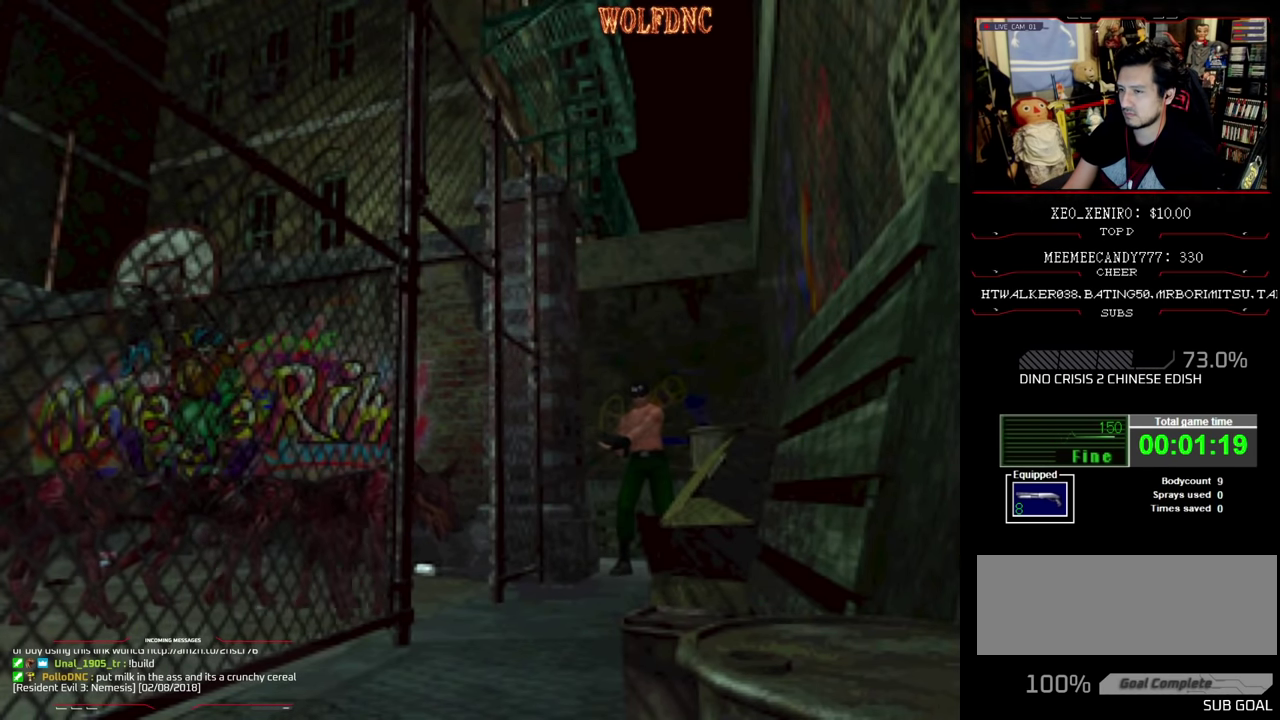
{"buttons": ["CROSS", "R1"], "events": [[467, "CROSS", "down"]]}
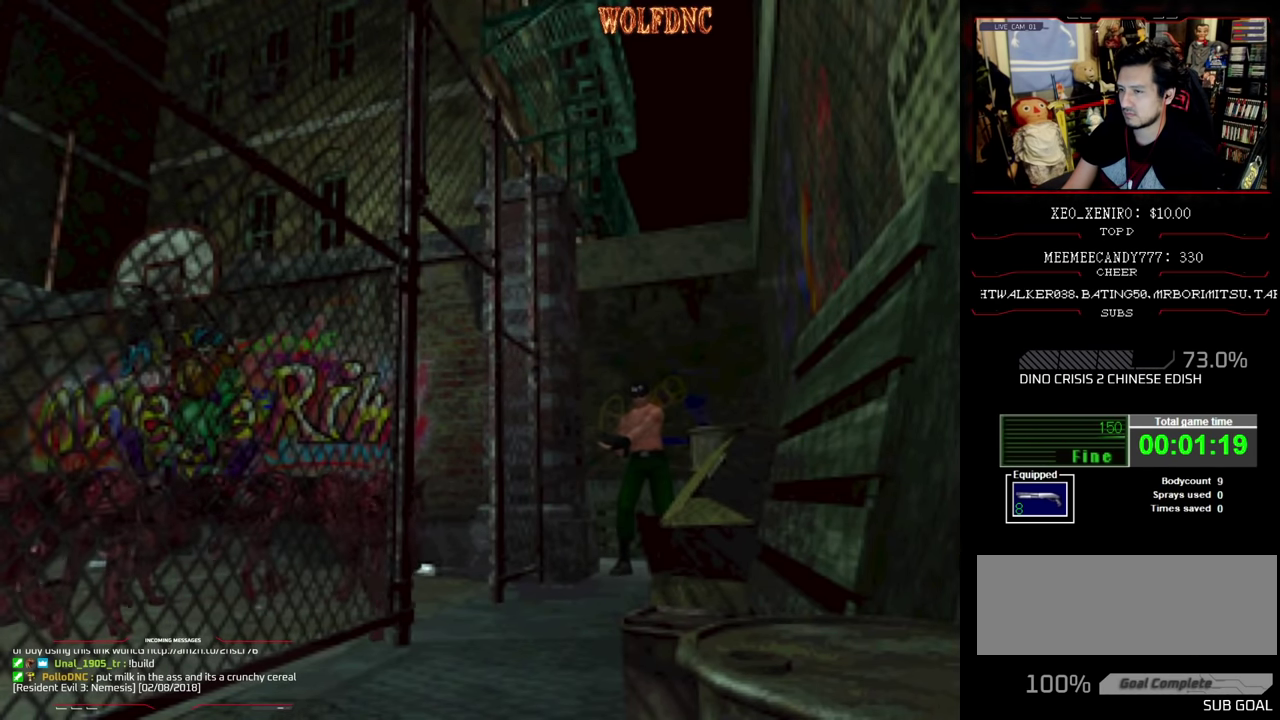
{"buttons": ["CROSS", "R1"], "events": [[117, "CROSS", "up"], [167, "CROSS", "down"], [267, "CROSS", "up"], [350, "CROSS", "down"]]}
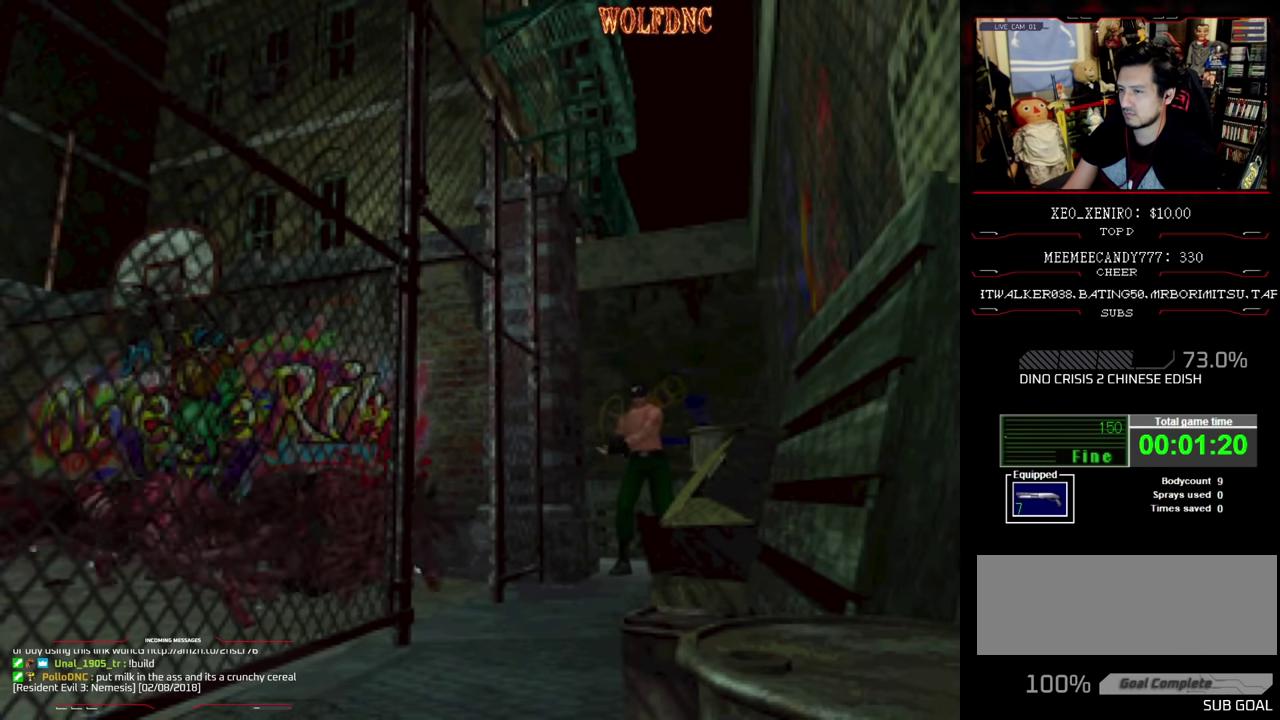
{"buttons": ["R1"], "events": [[133, "CROSS", "up"], [183, "CROSS", "down"], [317, "CROSS", "up"], [417, "CROSS", "down"], [467, "CROSS", "up"]]}
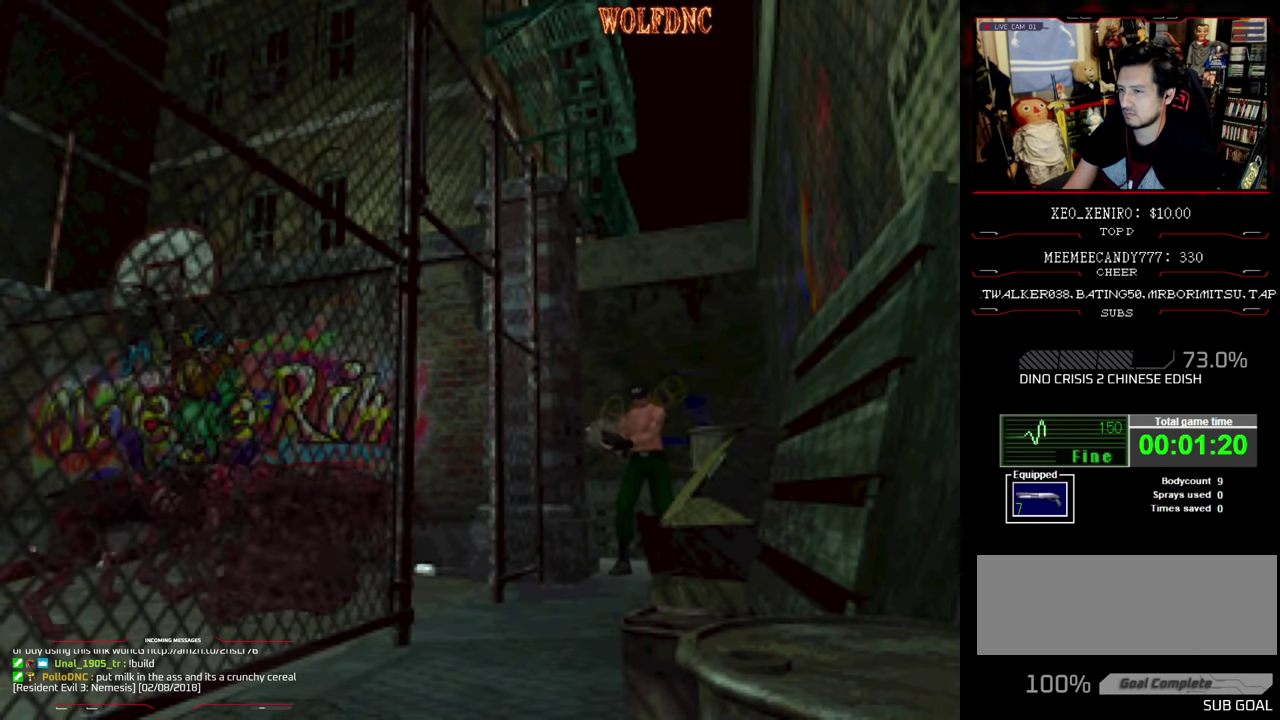
{"buttons": ["R1"], "events": []}
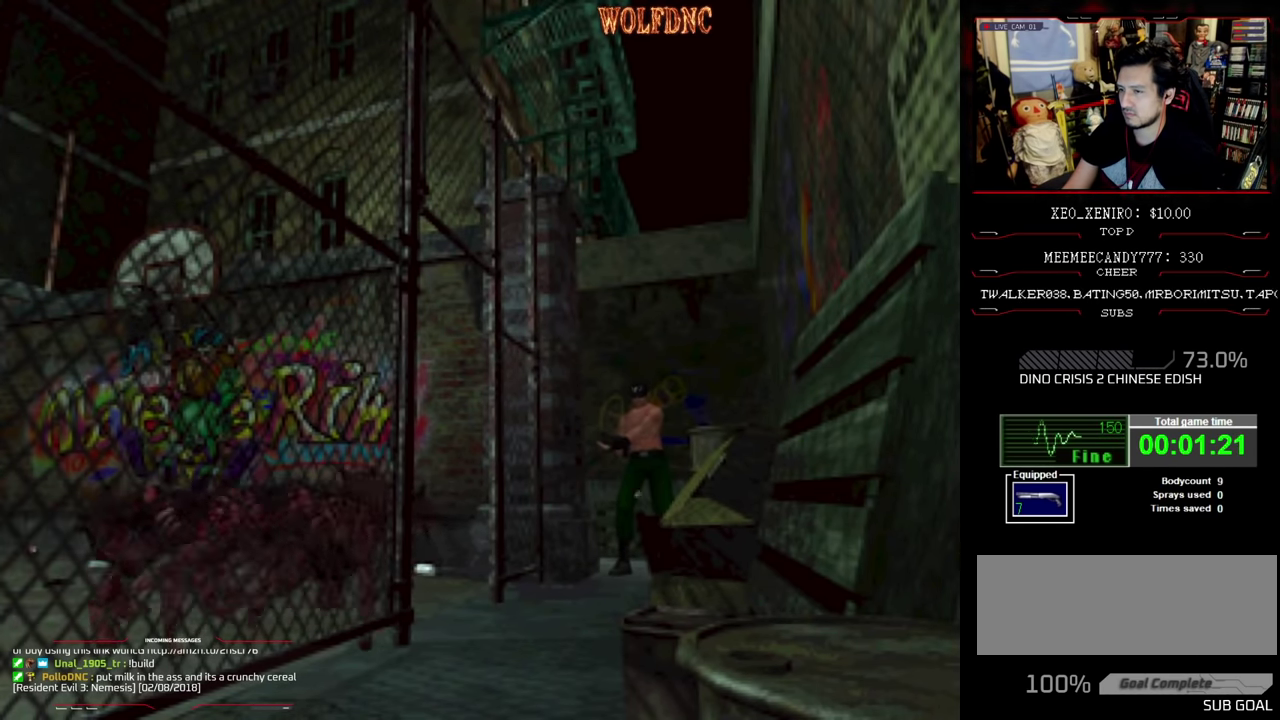
{"buttons": ["R1"], "events": []}
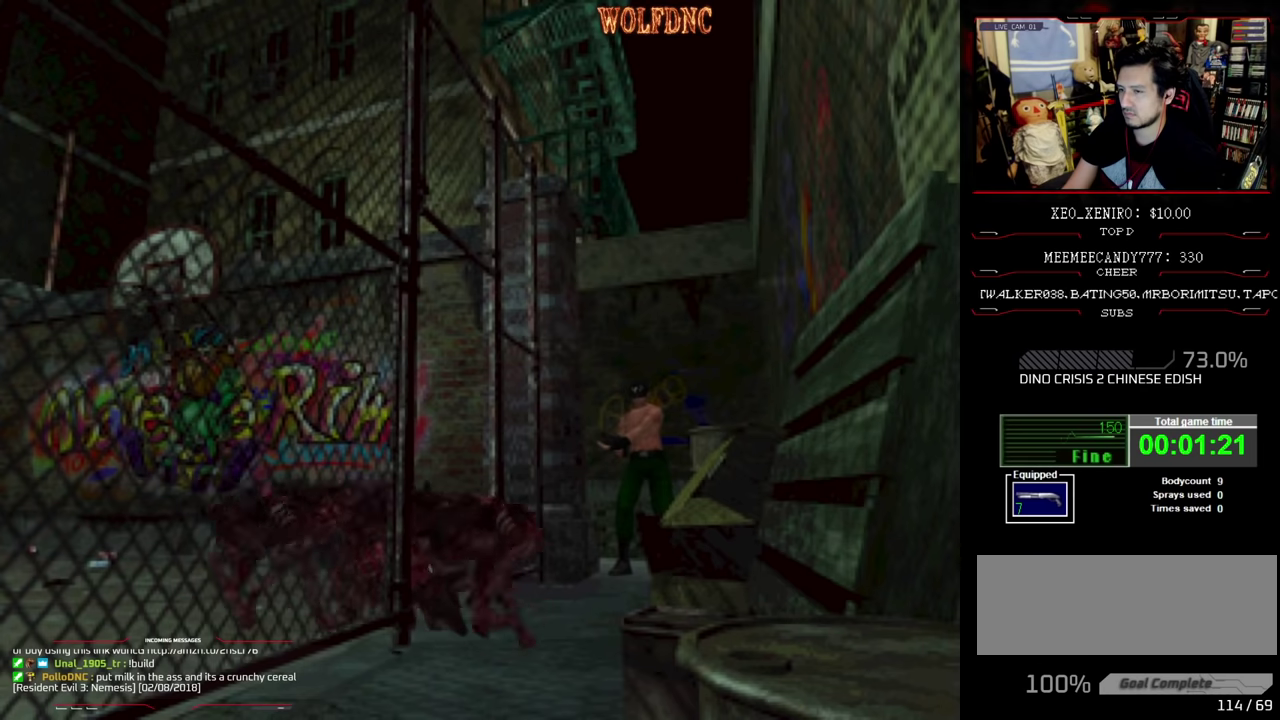
{"buttons": ["CROSS", "R1"], "events": [[83, "CROSS", "down"], [183, "CROSS", "up"], [233, "CROSS", "down"], [400, "CROSS", "up"], [450, "CROSS", "down"]]}
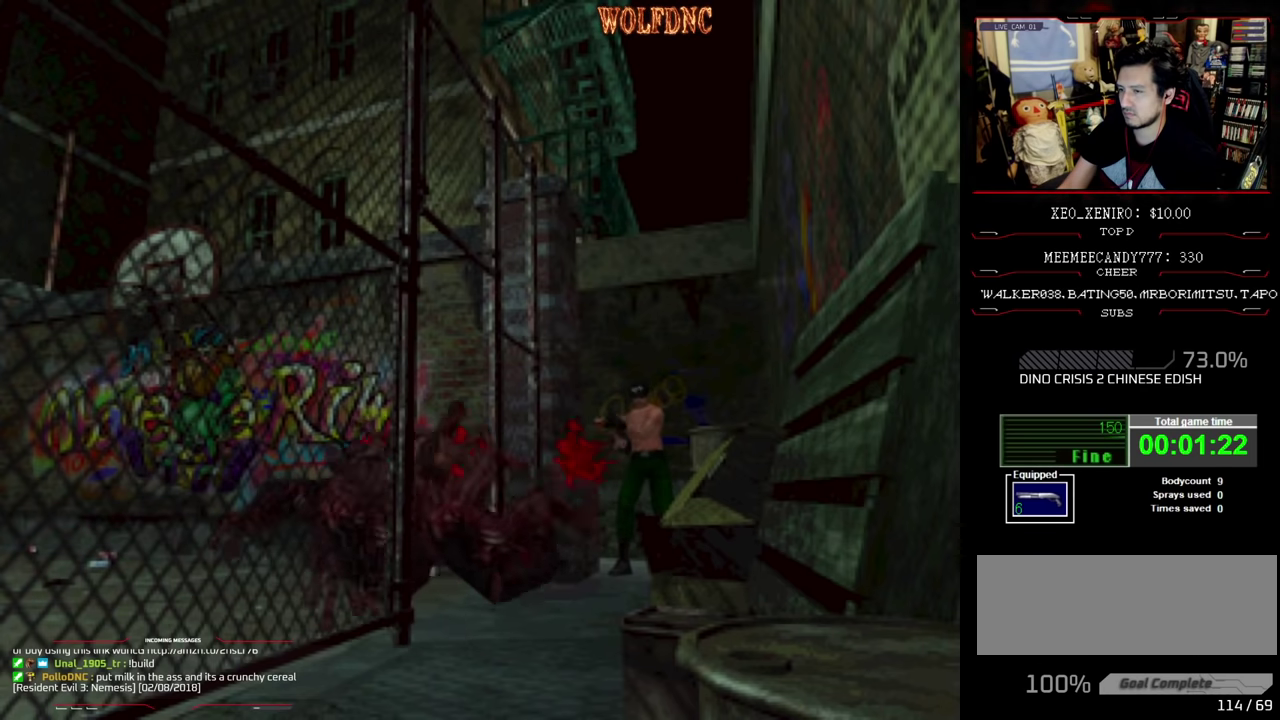
{"buttons": ["R1"], "events": [[83, "CROSS", "up"], [233, "CROSS", "down"], [417, "CROSS", "up"]]}
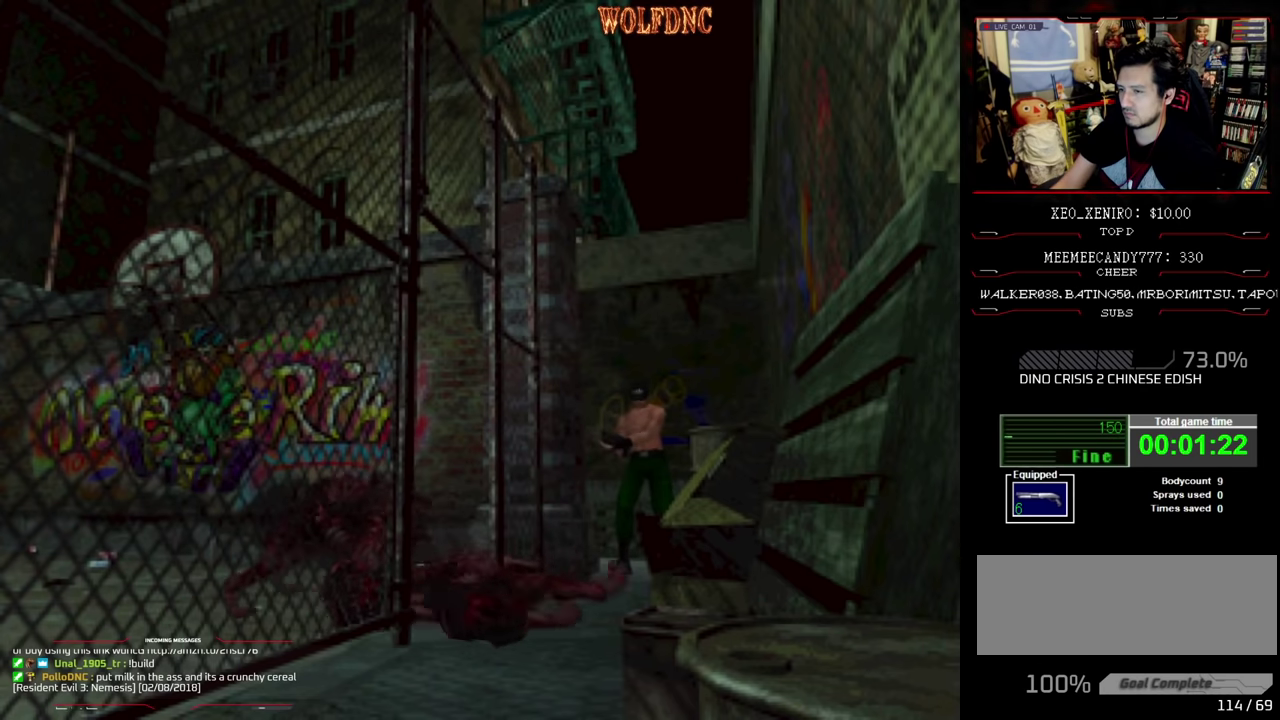
{"buttons": ["CROSS", "R1"], "events": [[17, "CROSS", "down"], [67, "CROSS", "up"], [483, "CROSS", "down"]]}
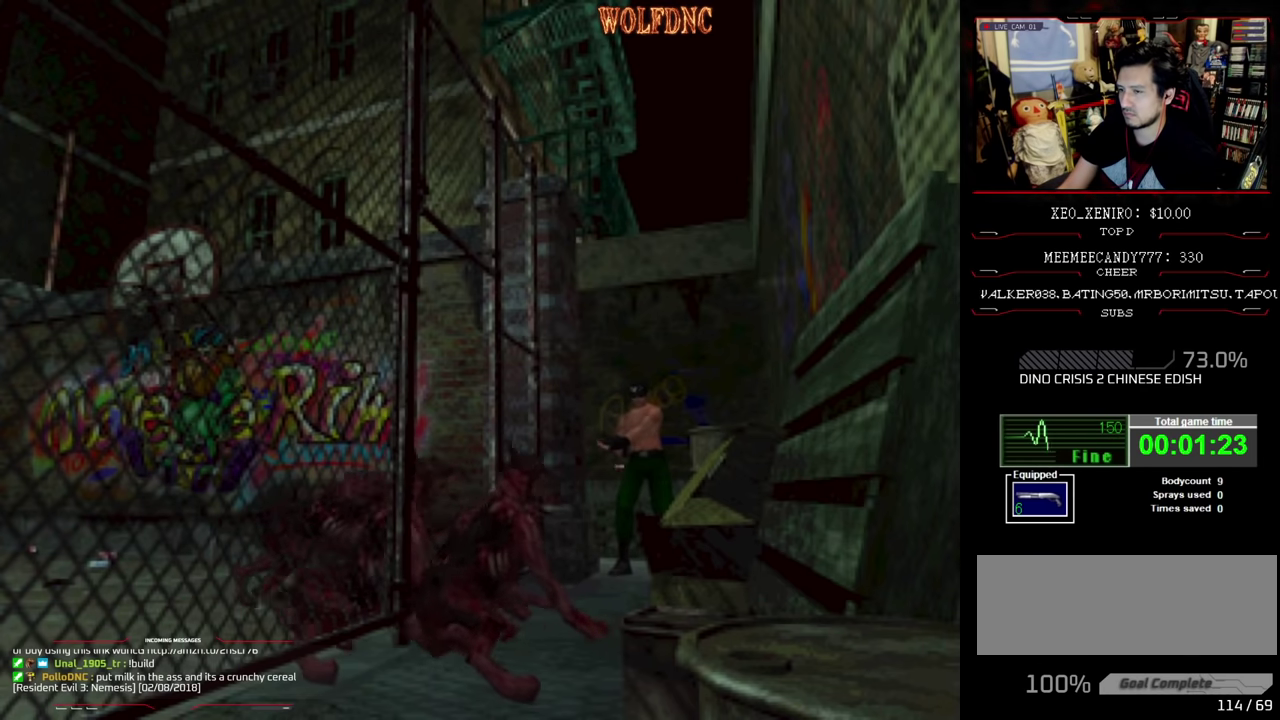
{"buttons": ["CROSS", "R1"], "events": [[117, "CROSS", "up"], [167, "CROSS", "down"], [450, "CROSS", "up"], [500, "CROSS", "down"]]}
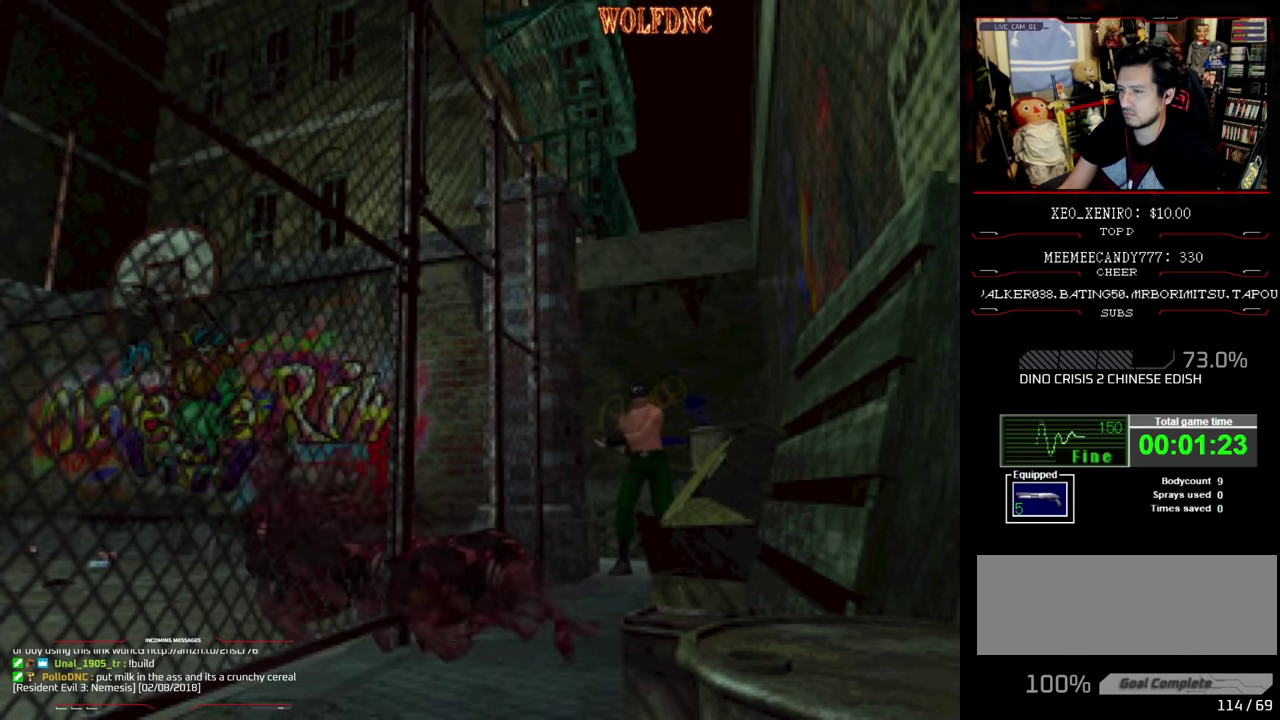
{"buttons": ["R1"], "events": [[83, "CROSS", "up"], [133, "CROSS", "down"], [233, "CROSS", "up"]]}
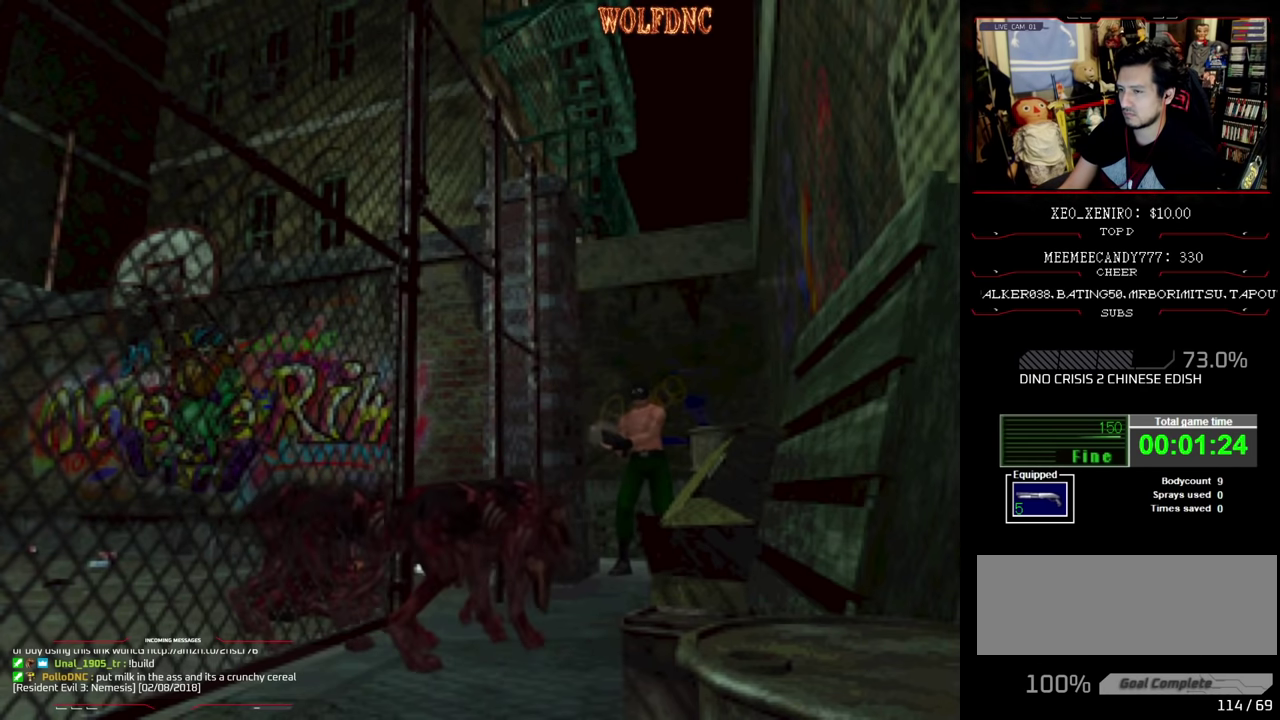
{"buttons": ["R1"], "events": []}
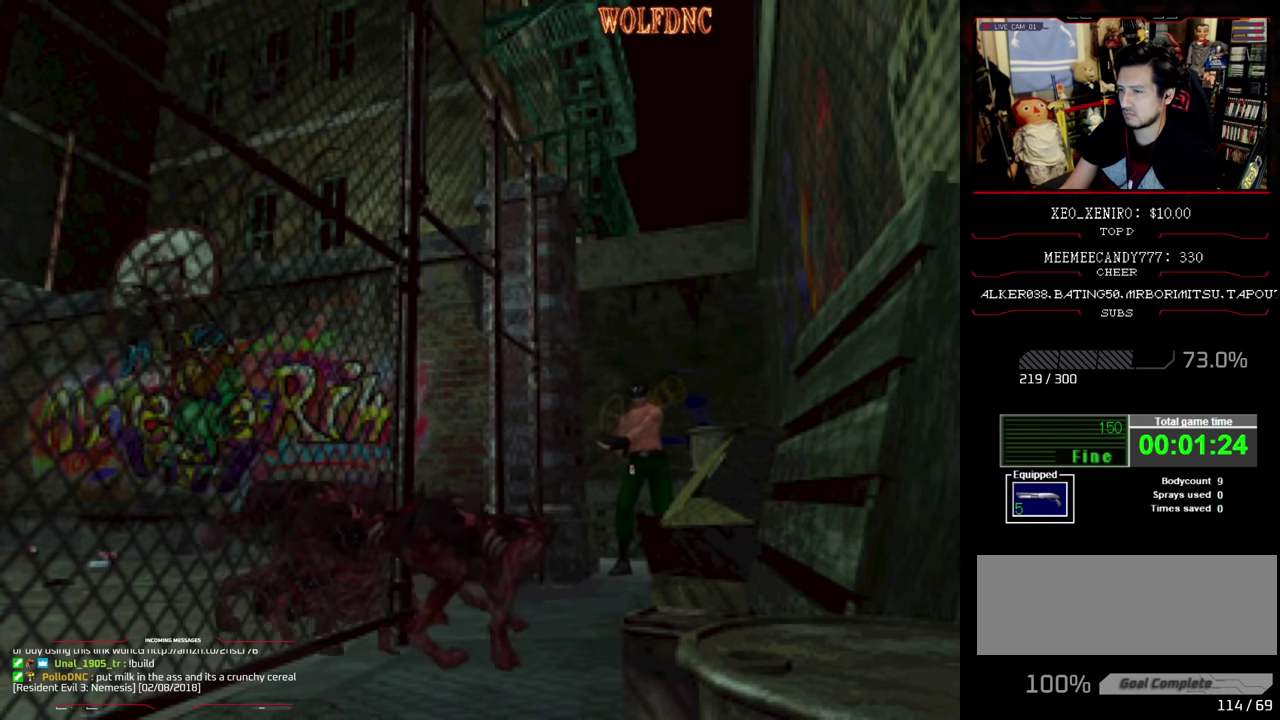
{"buttons": ["CROSS", "R1"], "events": [[150, "CROSS", "down"], [267, "CROSS", "up"], [317, "CROSS", "down"], [400, "CROSS", "up"], [450, "CROSS", "down"]]}
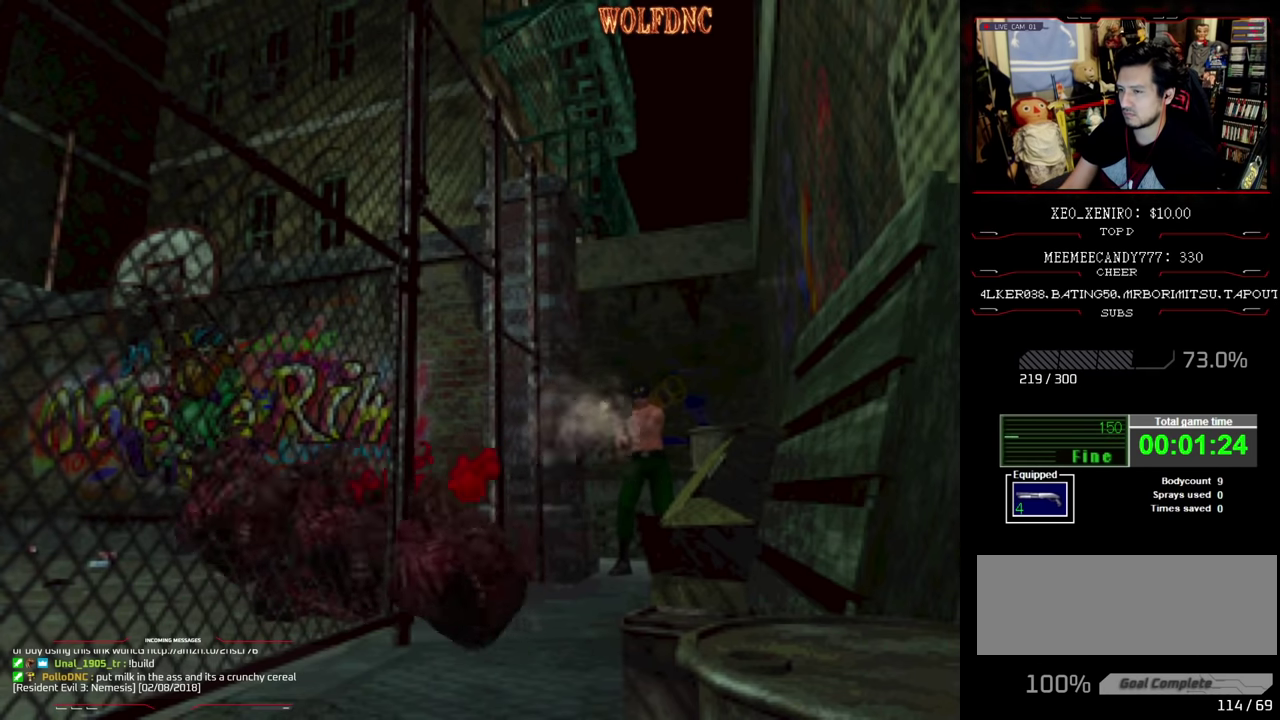
{"buttons": ["R1"], "events": [[333, "CROSS", "up"]]}
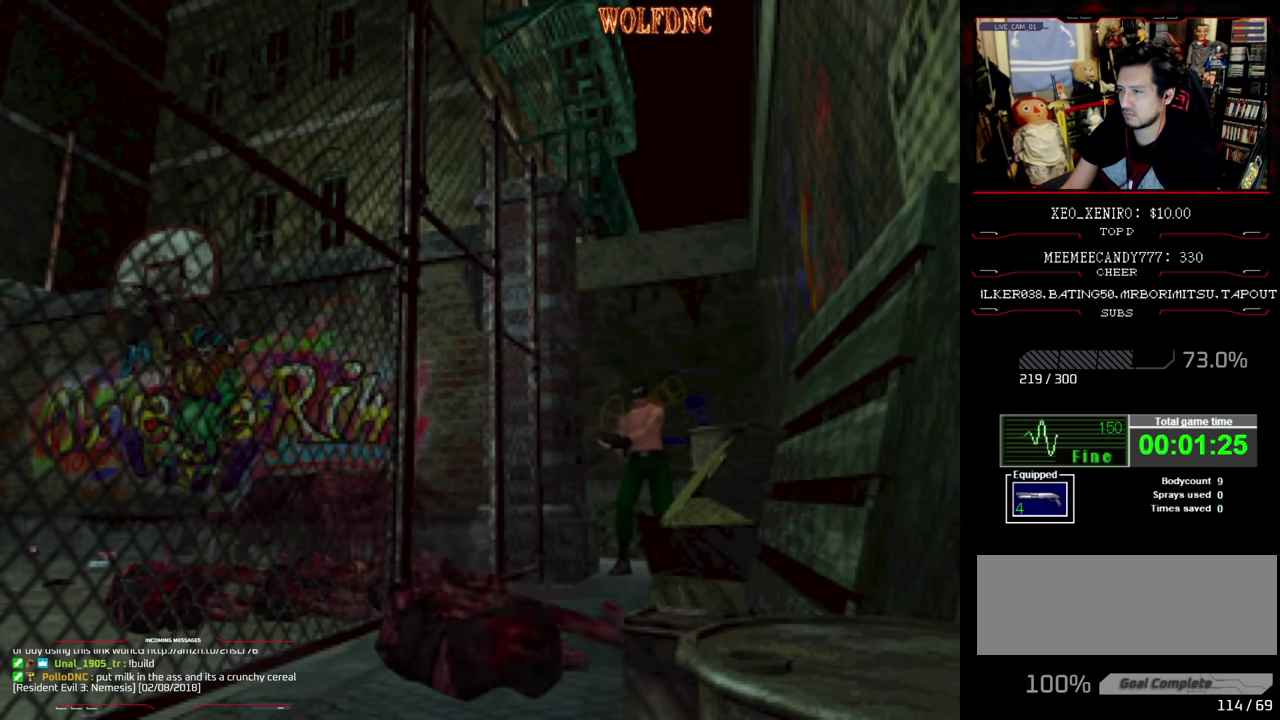
{"buttons": ["R1"], "events": []}
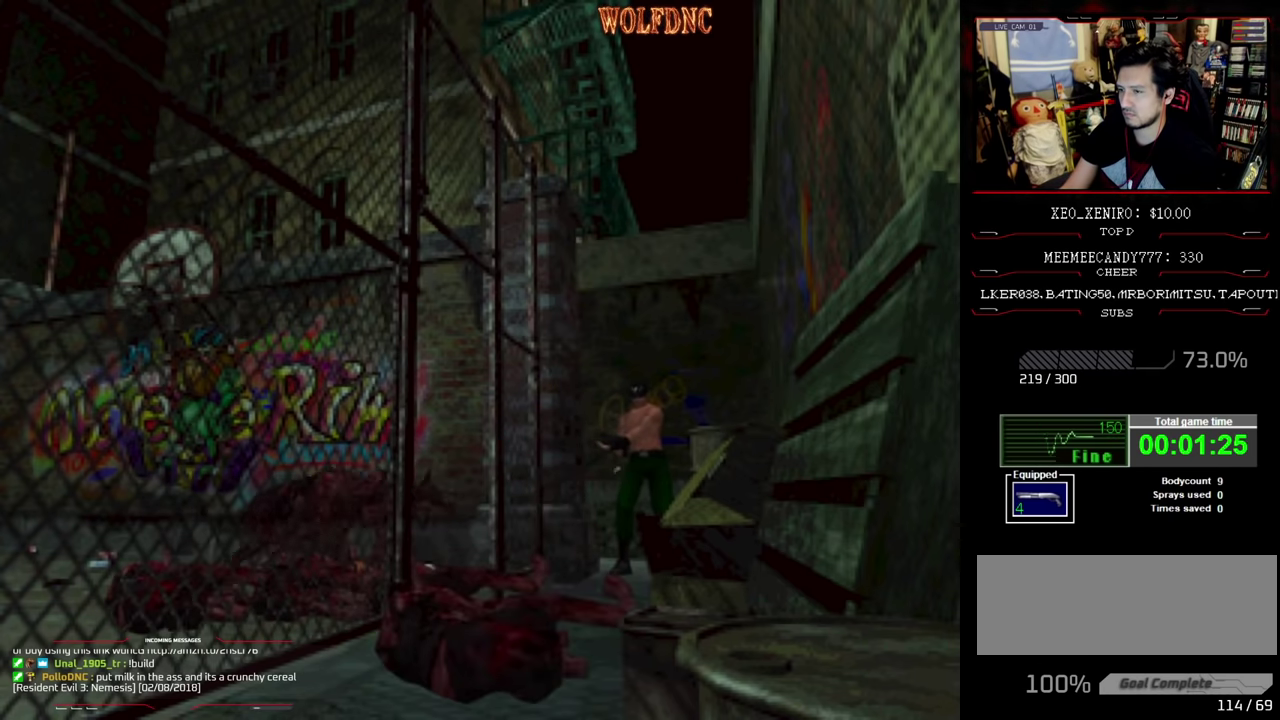
{"buttons": ["R1"], "events": []}
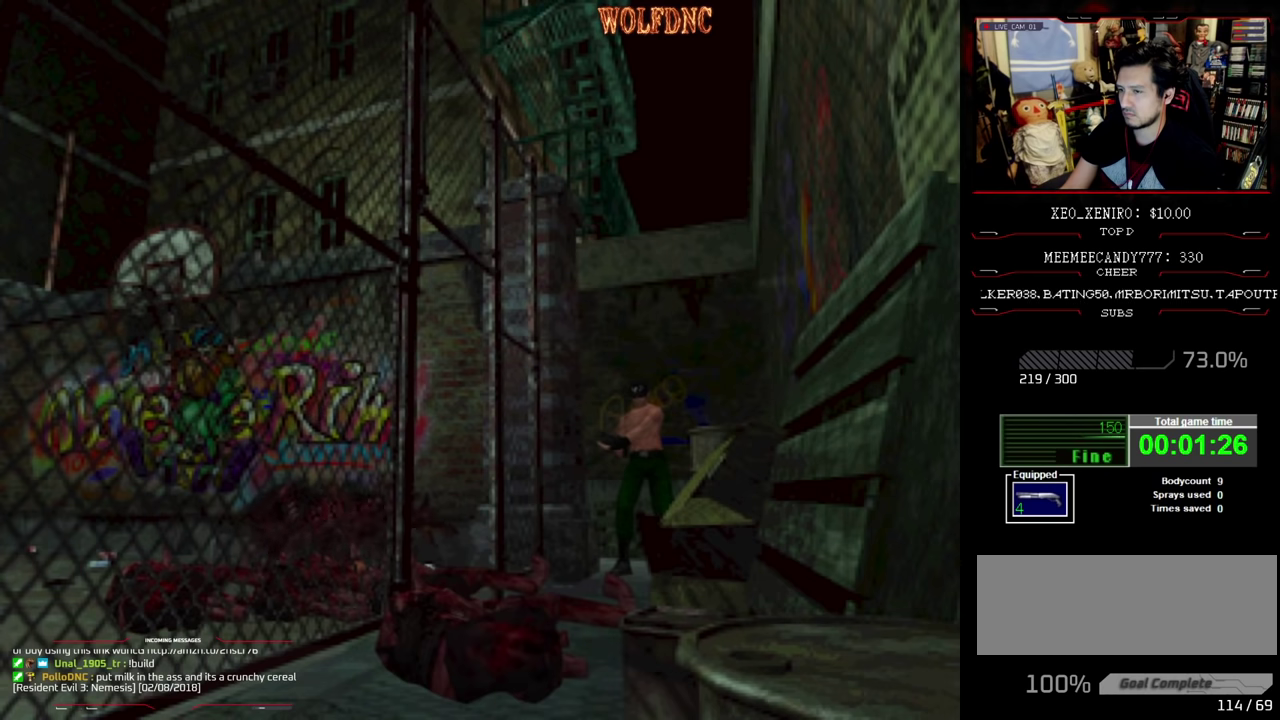
{"buttons": ["R1"], "events": []}
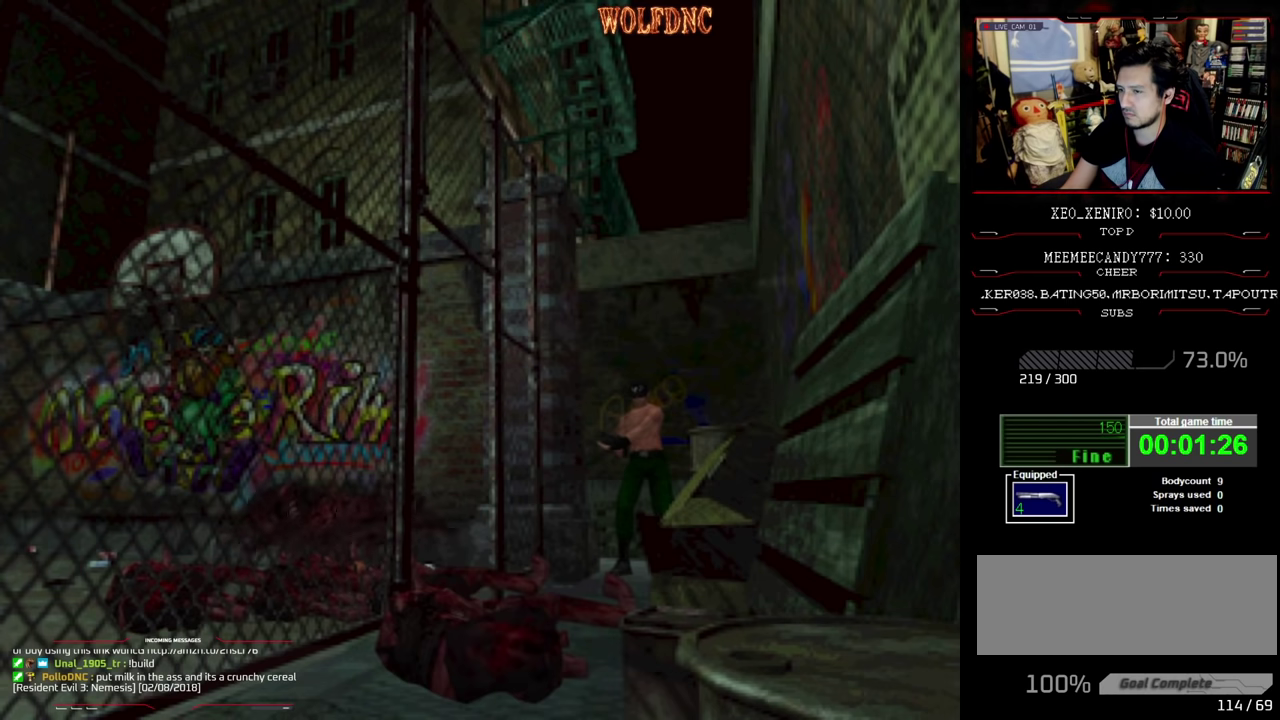
{"buttons": ["CROSS", "R1"], "events": [[150, "CROSS", "down"], [250, "CROSS", "up"], [333, "CROSS", "down"], [433, "CROSS", "up"], [483, "CROSS", "down"]]}
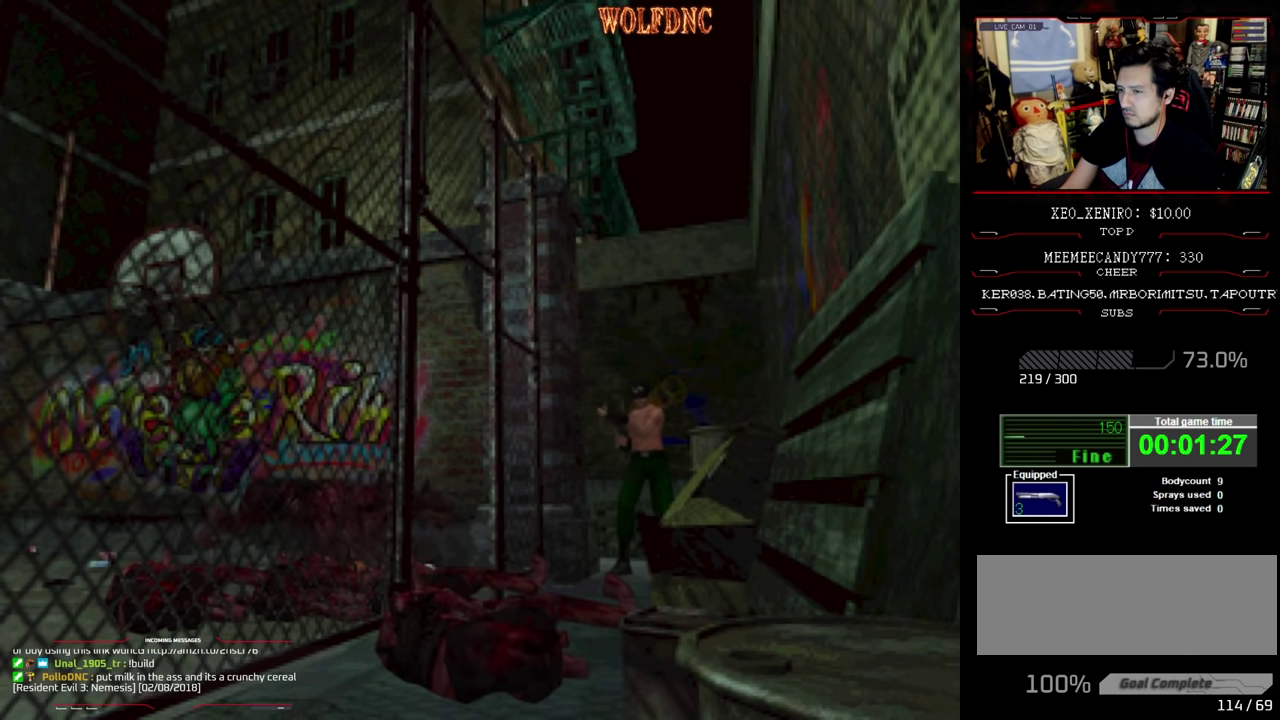
{"buttons": ["R1"], "events": [[100, "CROSS", "up"], [167, "CROSS", "down"], [267, "CROSS", "up"]]}
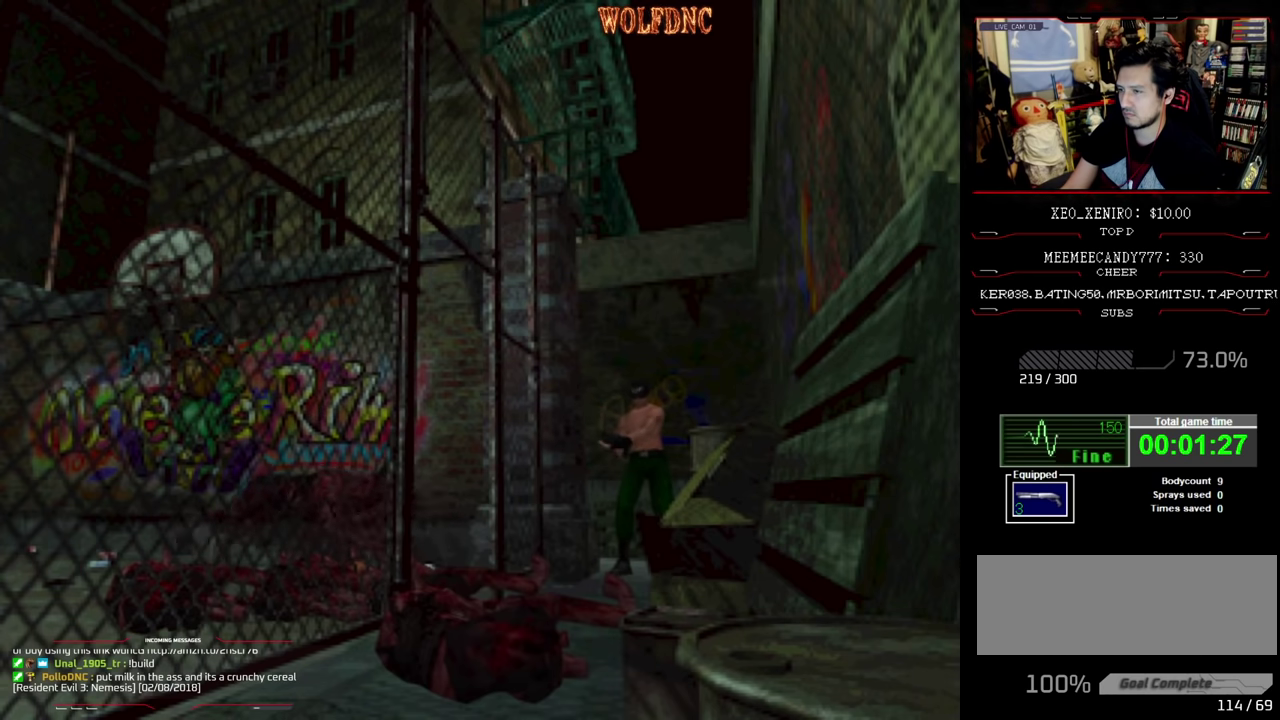
{"buttons": [], "events": [[233, "R1", "up"]]}
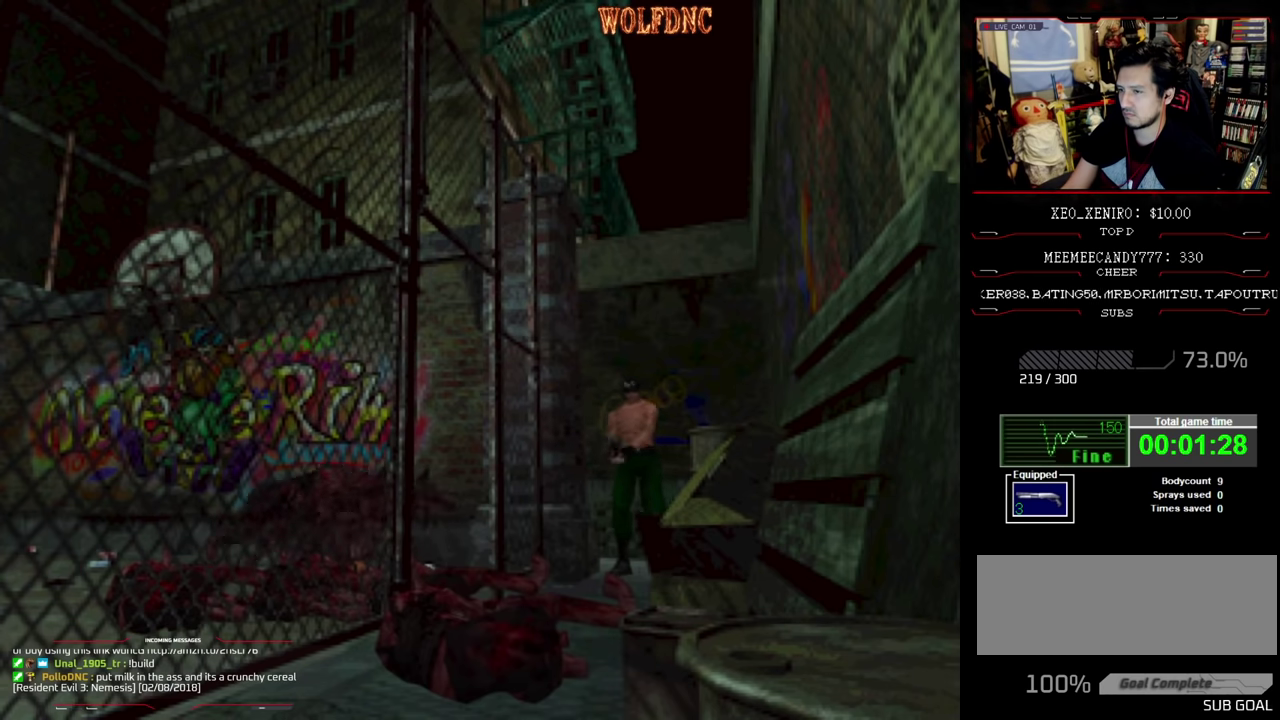
{"buttons": ["SQUARE", "DPAD_UP", "DPAD_RIGHT"], "events": [[150, "DPAD_UP", "down"], [200, "SQUARE", "down"], [433, "DPAD_RIGHT", "down"]]}
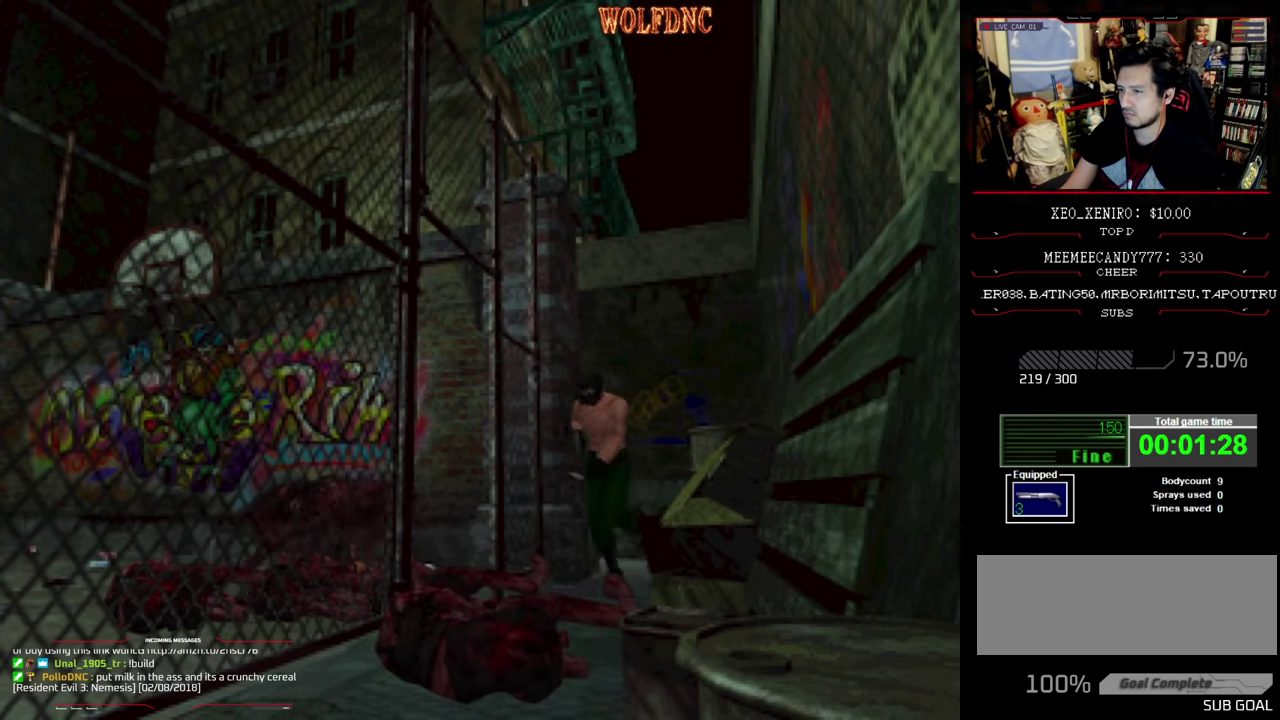
{"buttons": ["R1", "DPAD_RIGHT"], "events": [[33, "R1", "down"], [83, "DPAD_UP", "up"], [83, "SQUARE", "up"], [117, "DPAD_RIGHT", "up"], [350, "DPAD_RIGHT", "down"]]}
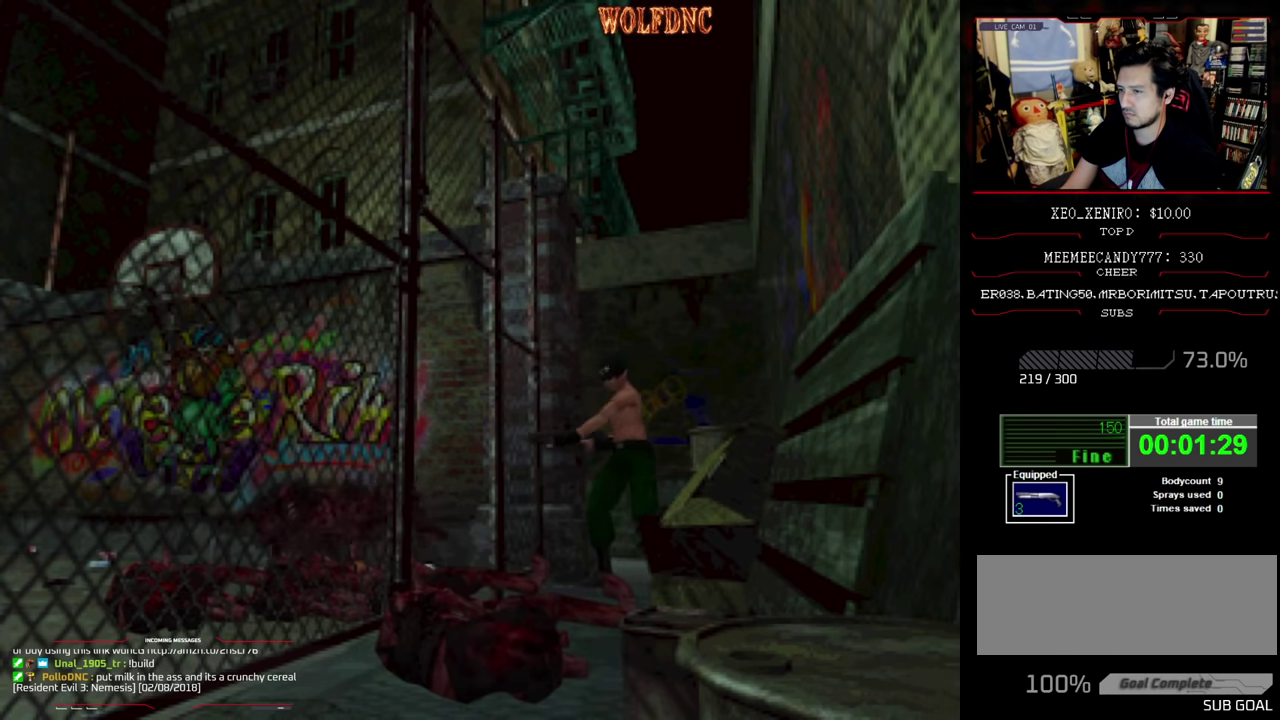
{"buttons": ["R1"], "events": [[133, "CROSS", "down"], [133, "DPAD_RIGHT", "up"], [417, "CROSS", "up"]]}
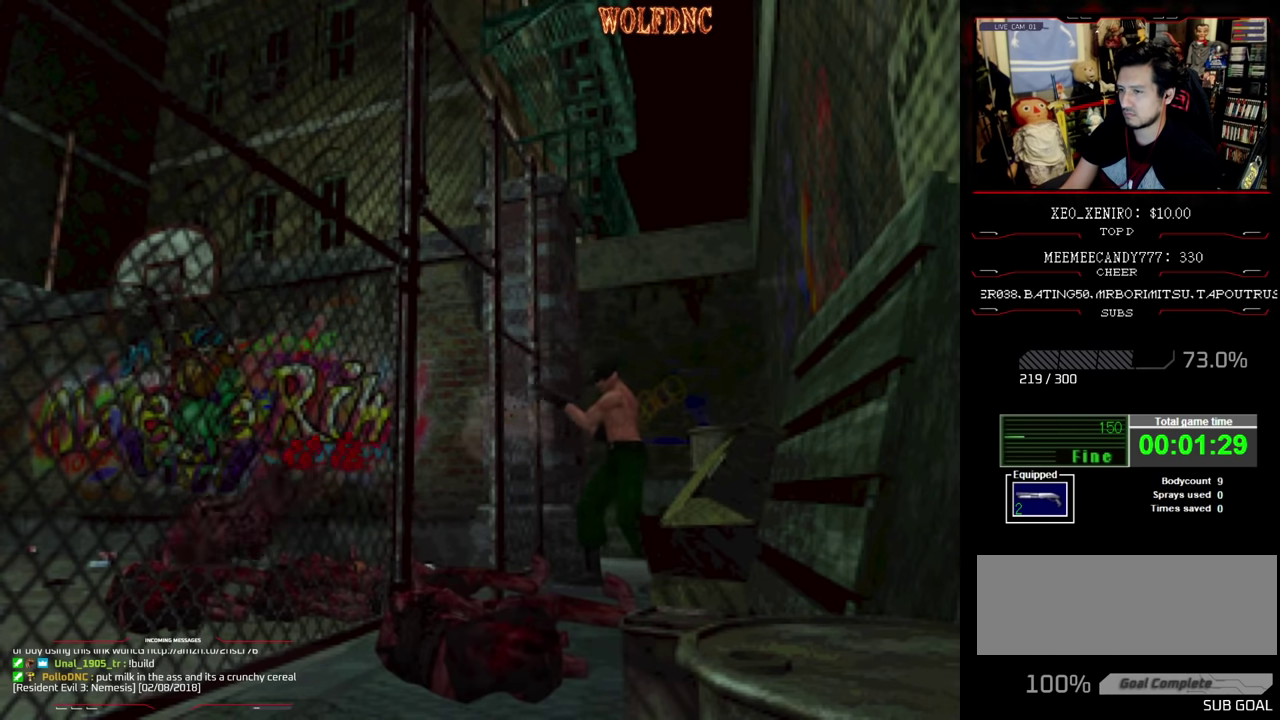
{"buttons": ["DPAD_UP"], "events": [[17, "CROSS", "down"], [150, "CROSS", "up"], [150, "R1", "up"], [483, "DPAD_UP", "down"]]}
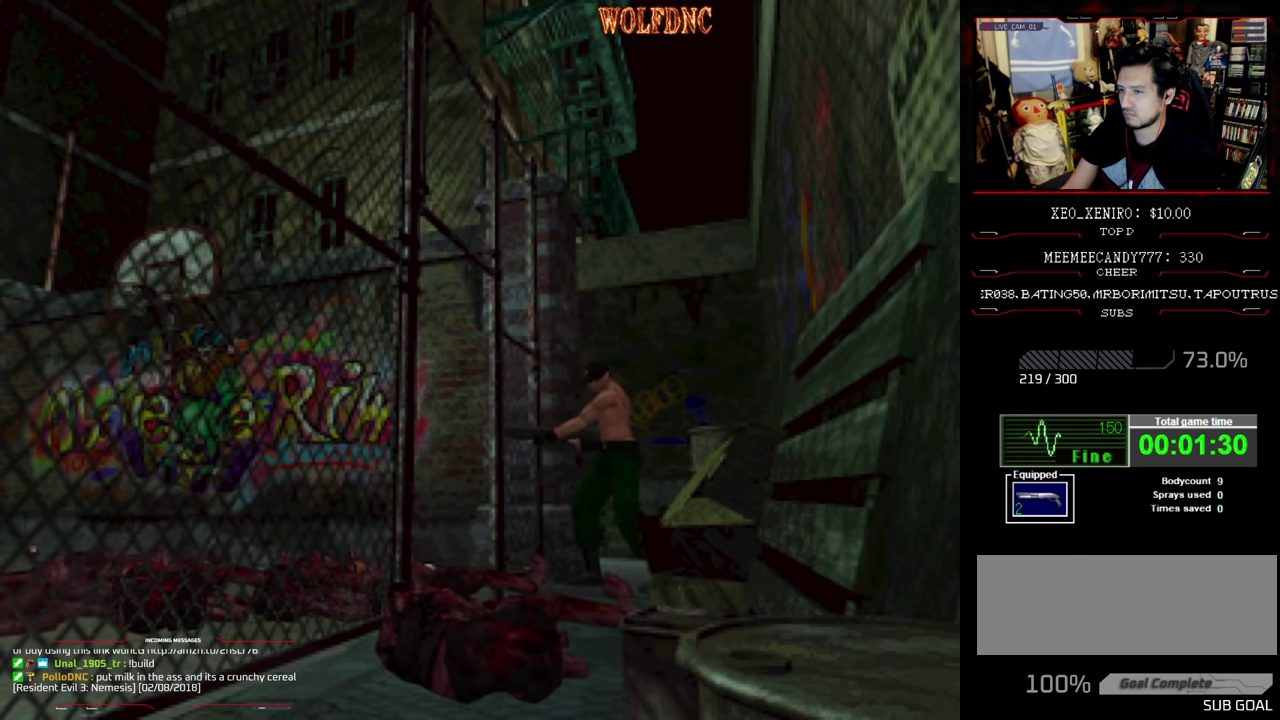
{"buttons": ["SQUARE", "DPAD_UP"], "events": [[83, "SQUARE", "down"]]}